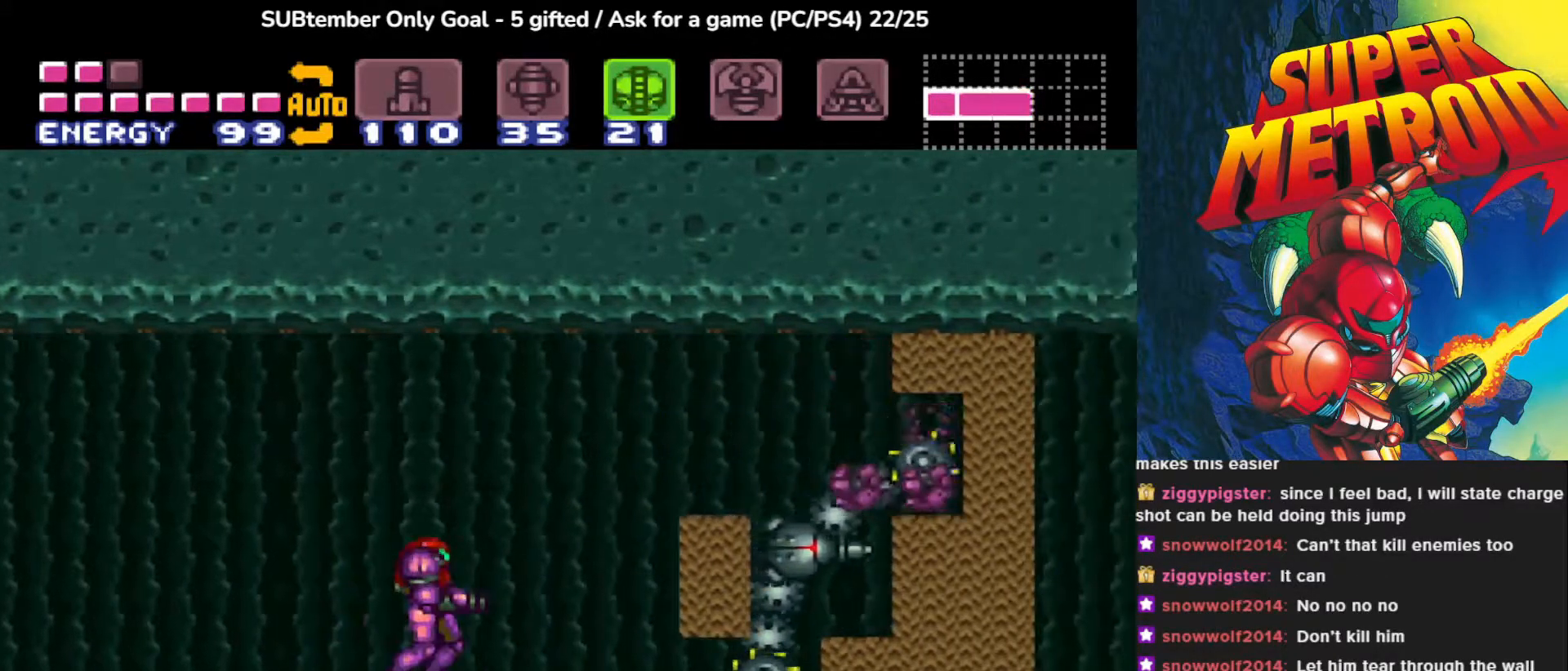
Gameplay with a controller (PlayStation layout); each line is a JSON object with the inputs held at the frame after it. "events" lists button and stick changes between this image and that frame as [ms after this image, input, new state], when the widget could be followed in between. Not read: left_stick right_stick.
{"buttons": [], "events": []}
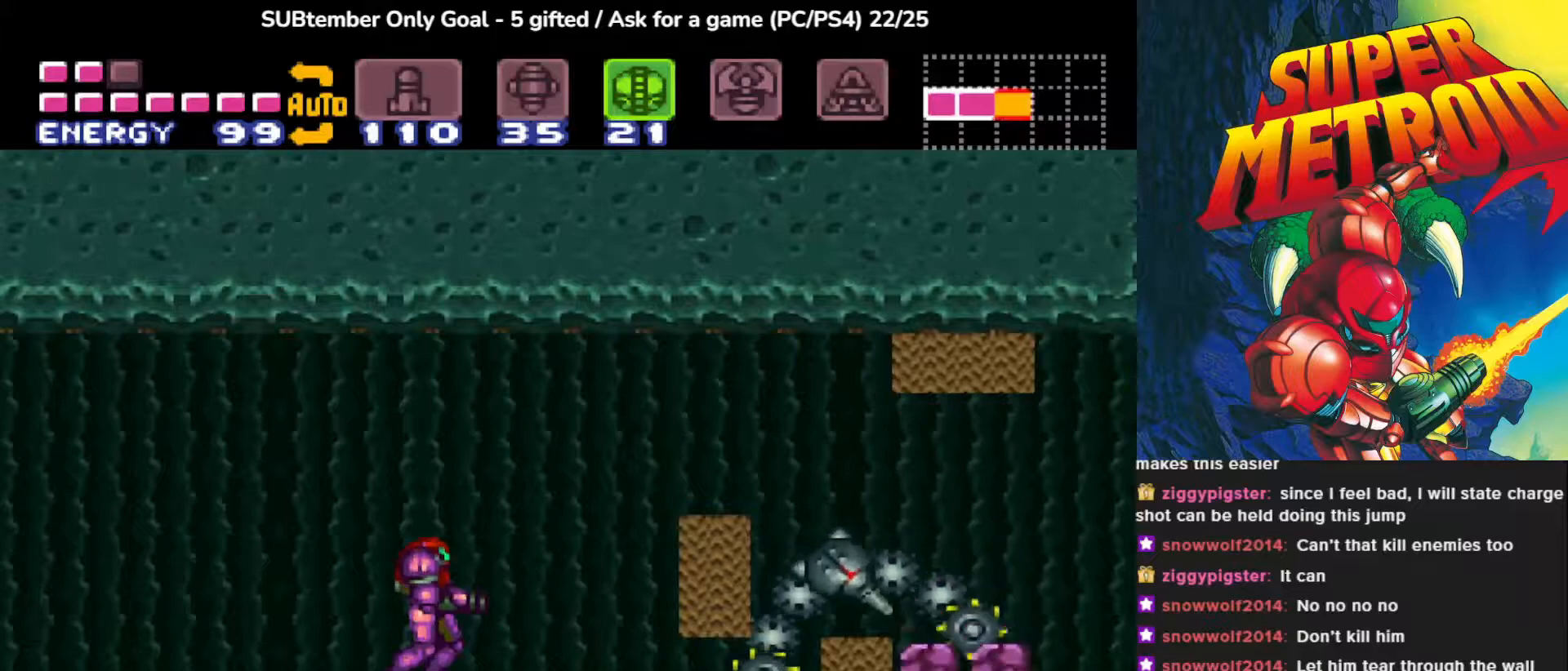
{"buttons": [], "events": []}
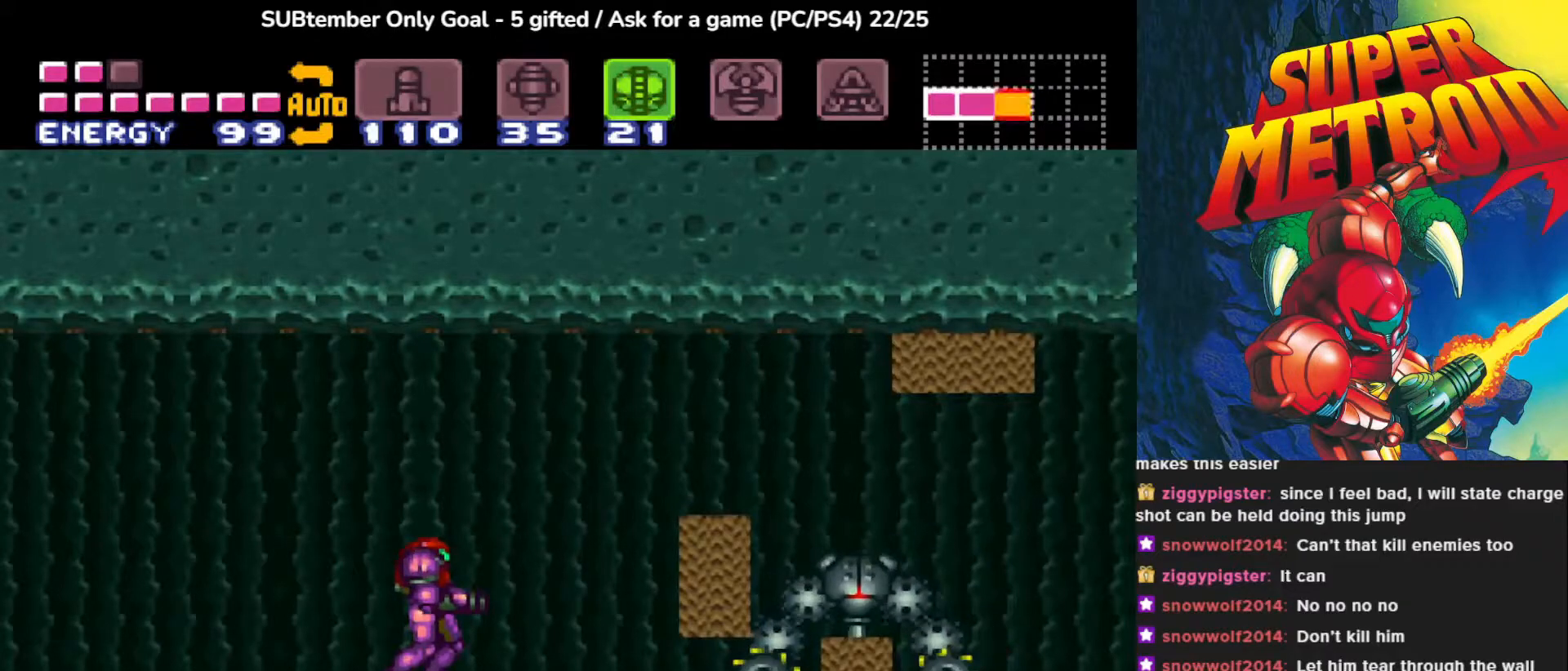
{"buttons": [], "events": [[283, "DPAD_RIGHT", "down"], [433, "DPAD_RIGHT", "up"]]}
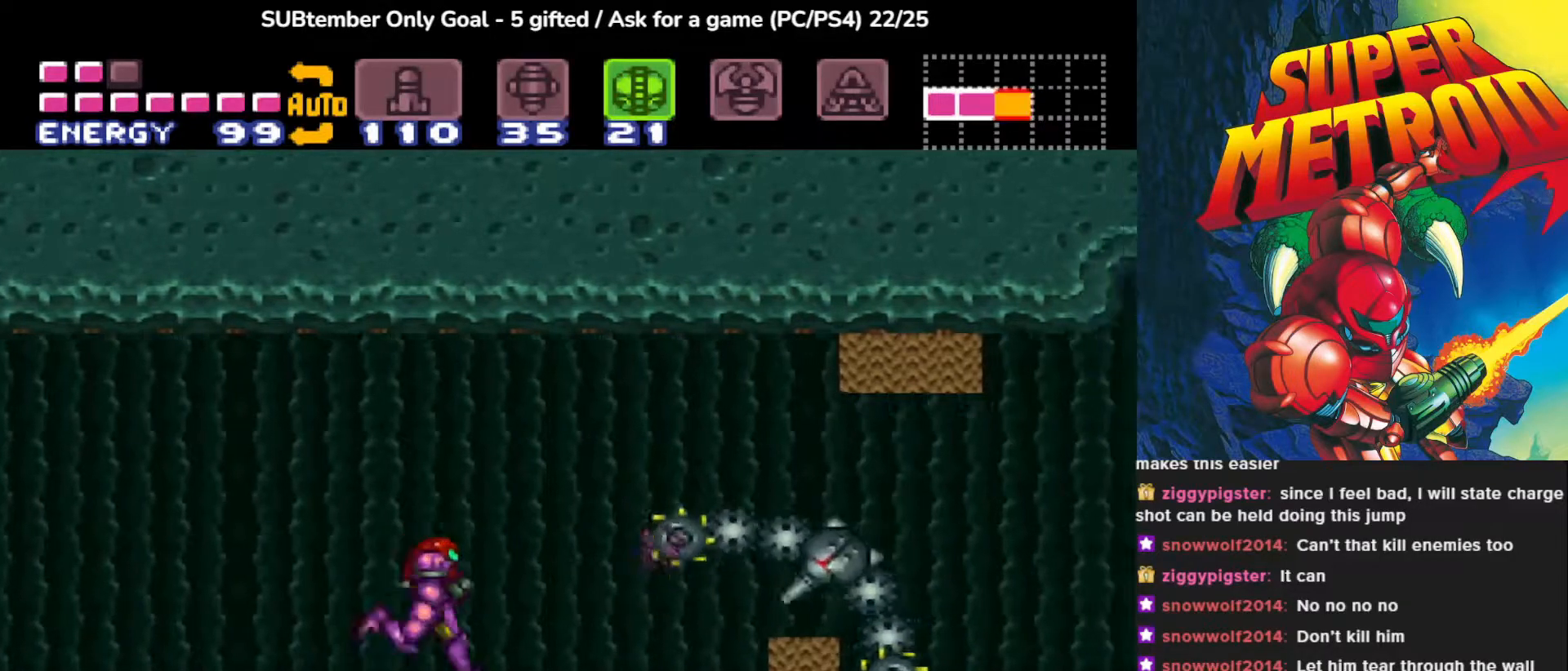
{"buttons": [], "events": [[217, "DPAD_RIGHT", "down"], [467, "DPAD_RIGHT", "up"]]}
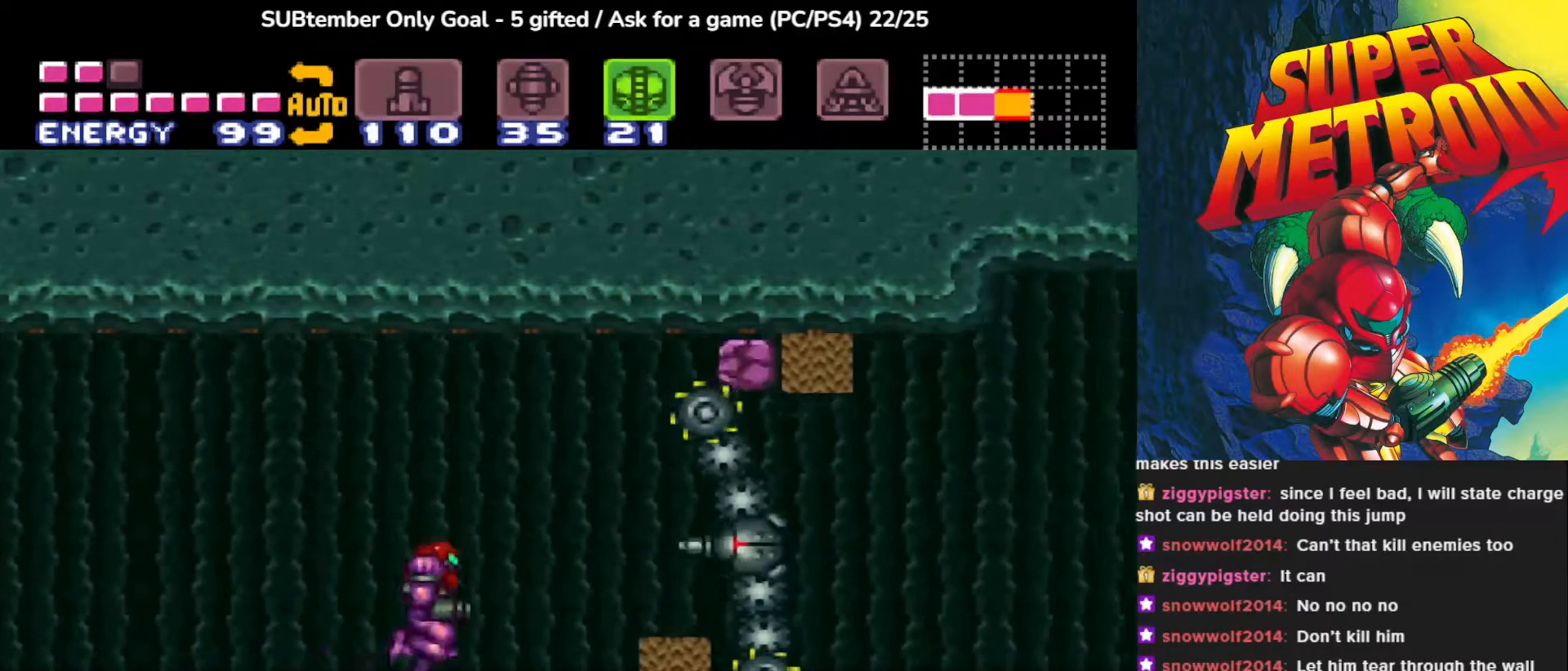
{"buttons": [], "events": []}
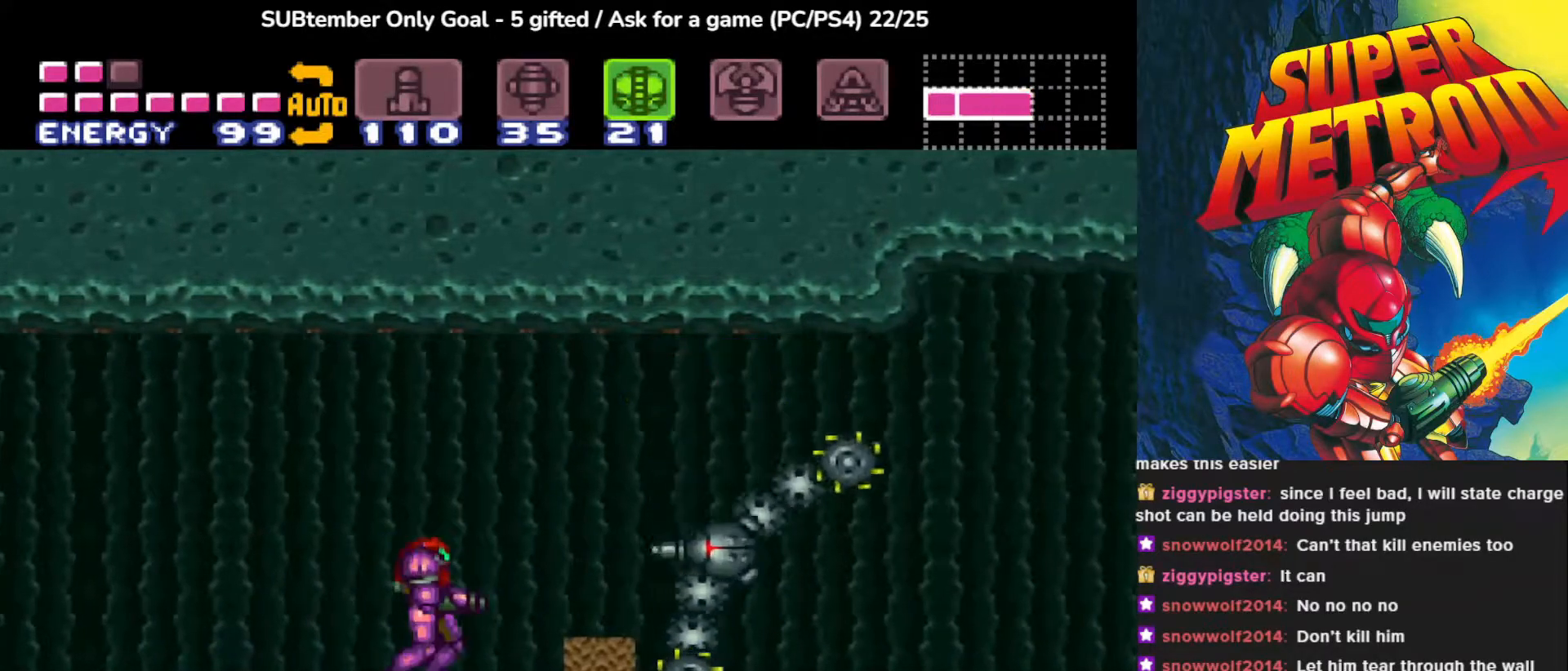
{"buttons": [], "events": []}
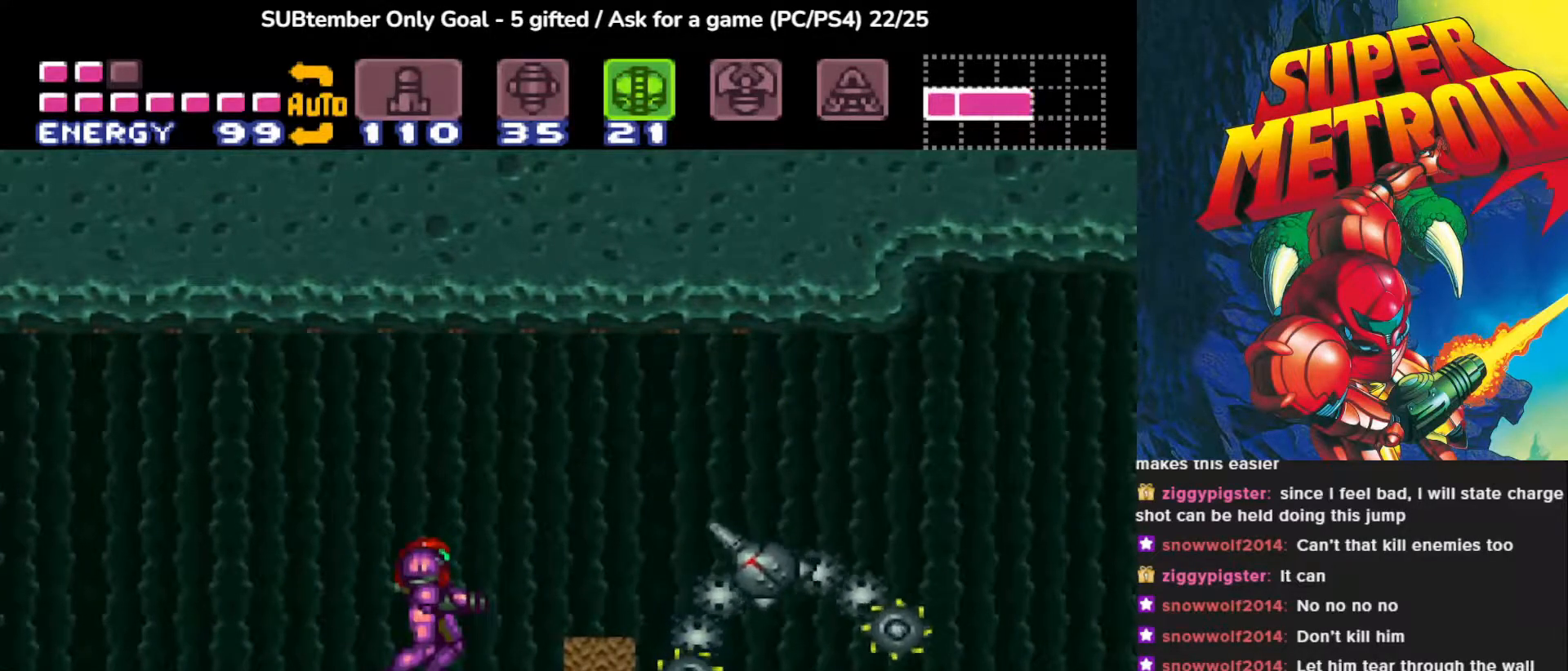
{"buttons": [], "events": []}
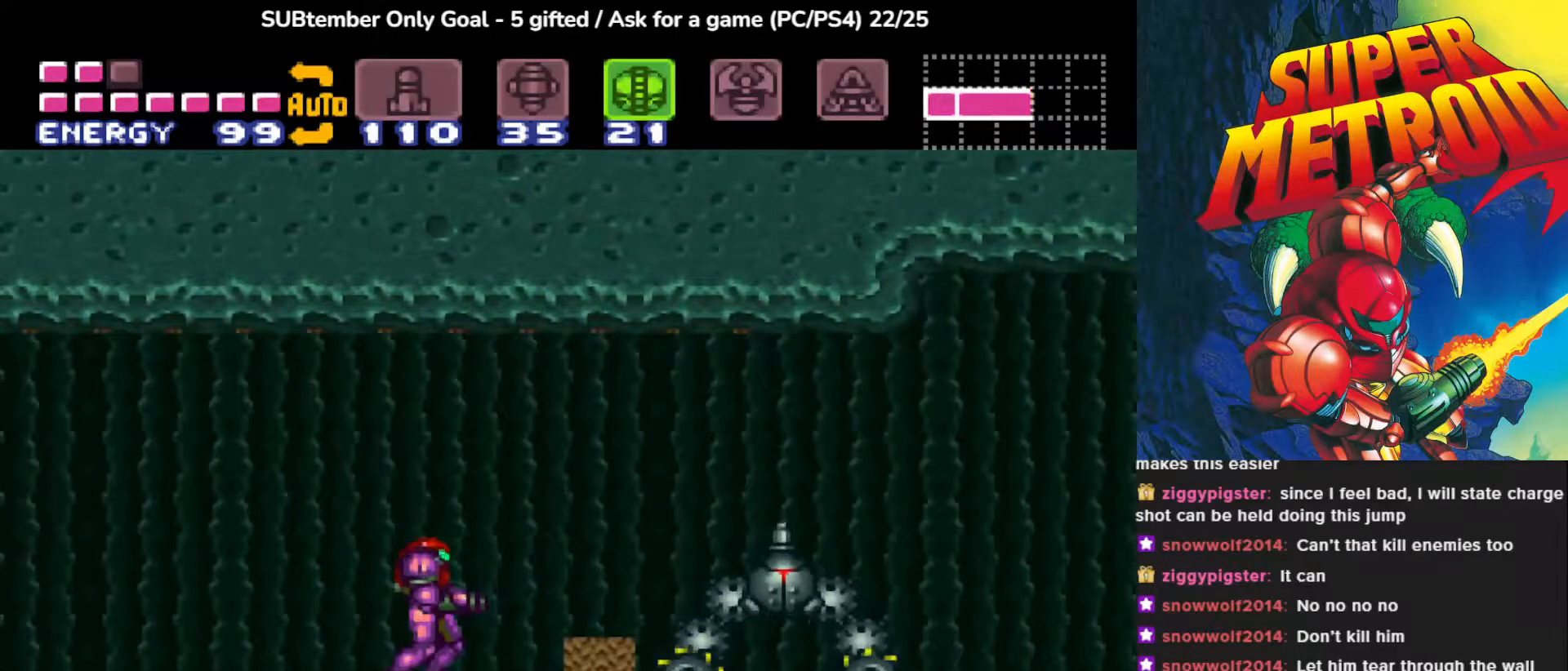
{"buttons": [], "events": [[17, "DPAD_RIGHT", "down"], [200, "DPAD_RIGHT", "up"]]}
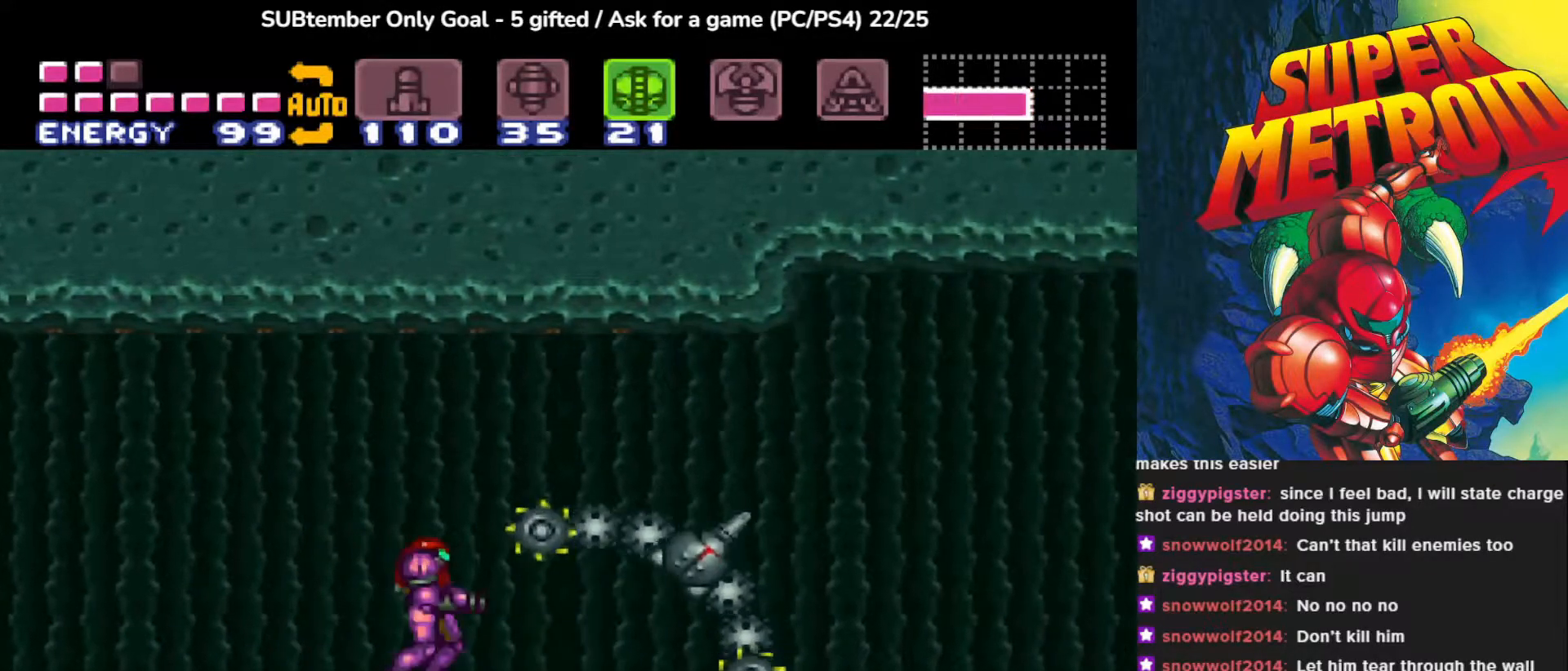
{"buttons": [], "events": [[267, "DPAD_RIGHT", "down"], [400, "DPAD_RIGHT", "up"]]}
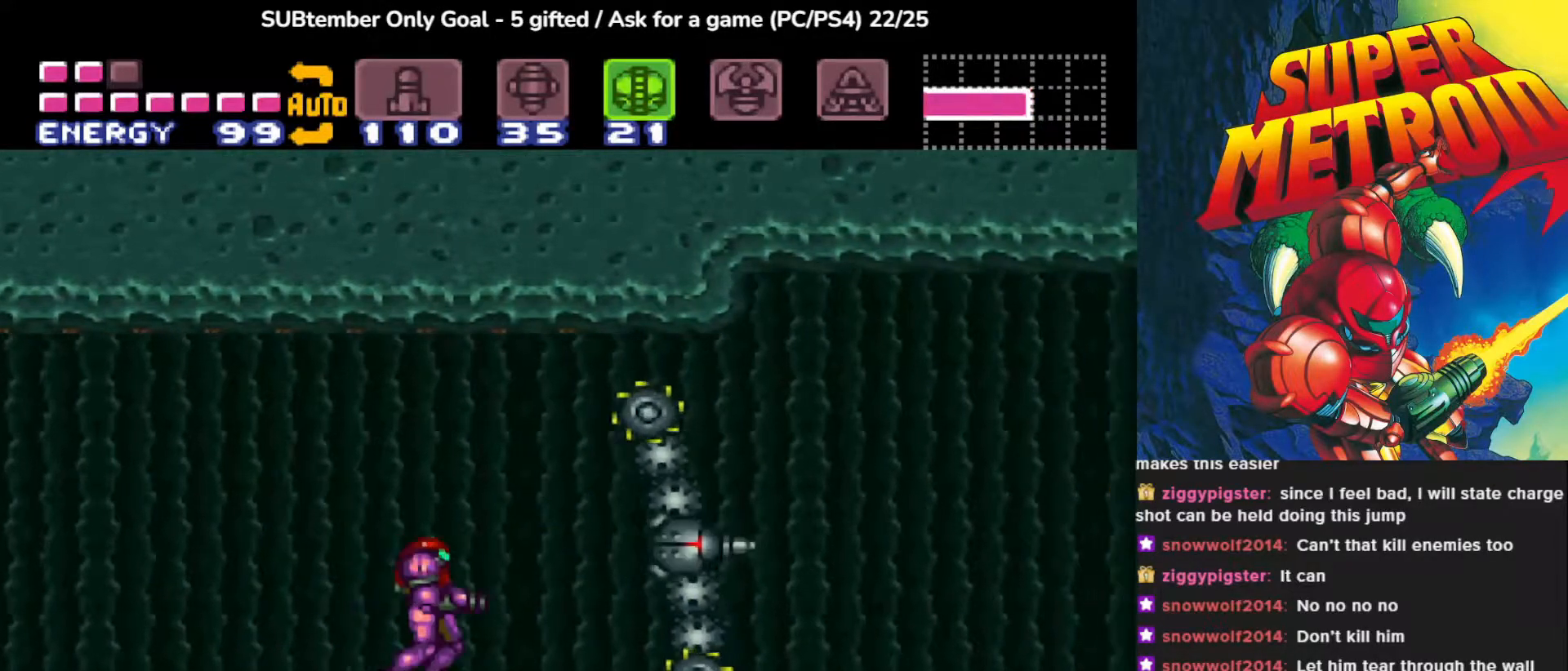
{"buttons": [], "events": [[233, "DPAD_RIGHT", "down"], [350, "DPAD_RIGHT", "up"]]}
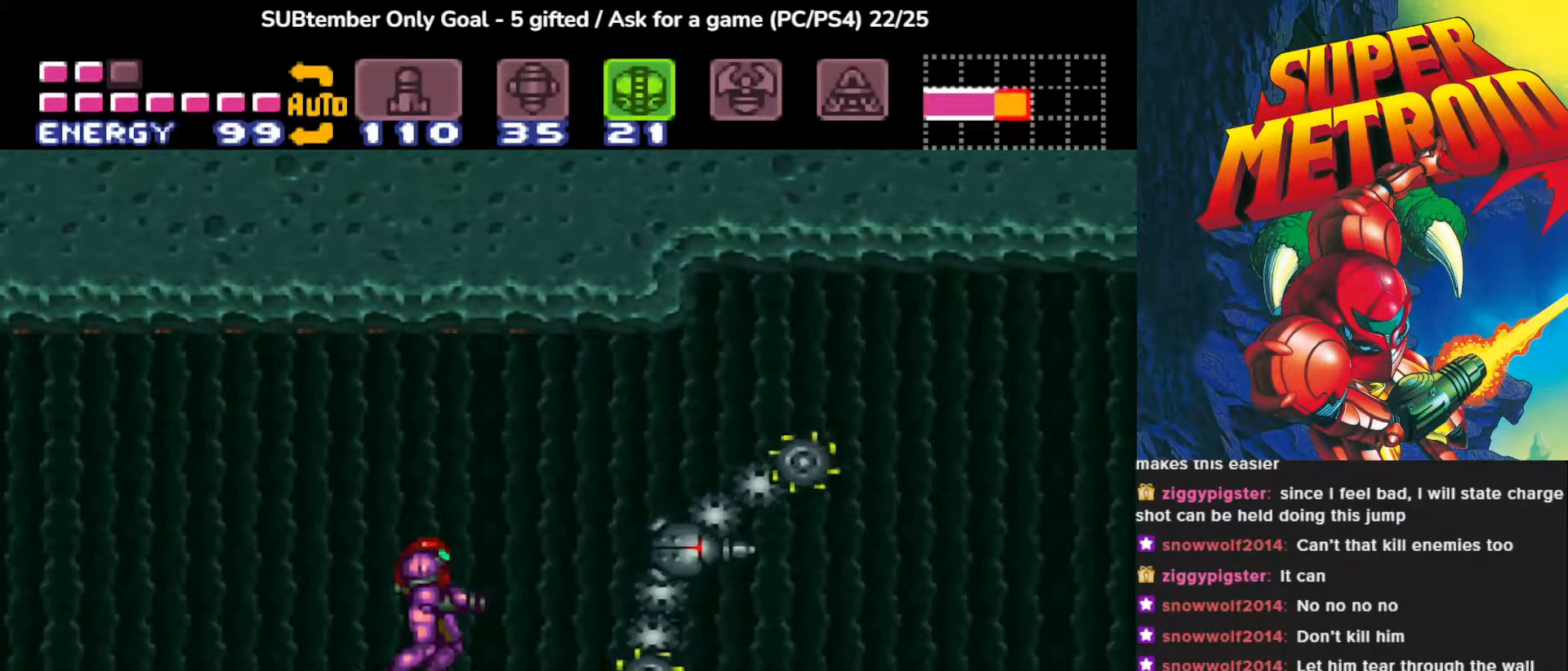
{"buttons": ["SQUARE"], "events": [[450, "SQUARE", "down"]]}
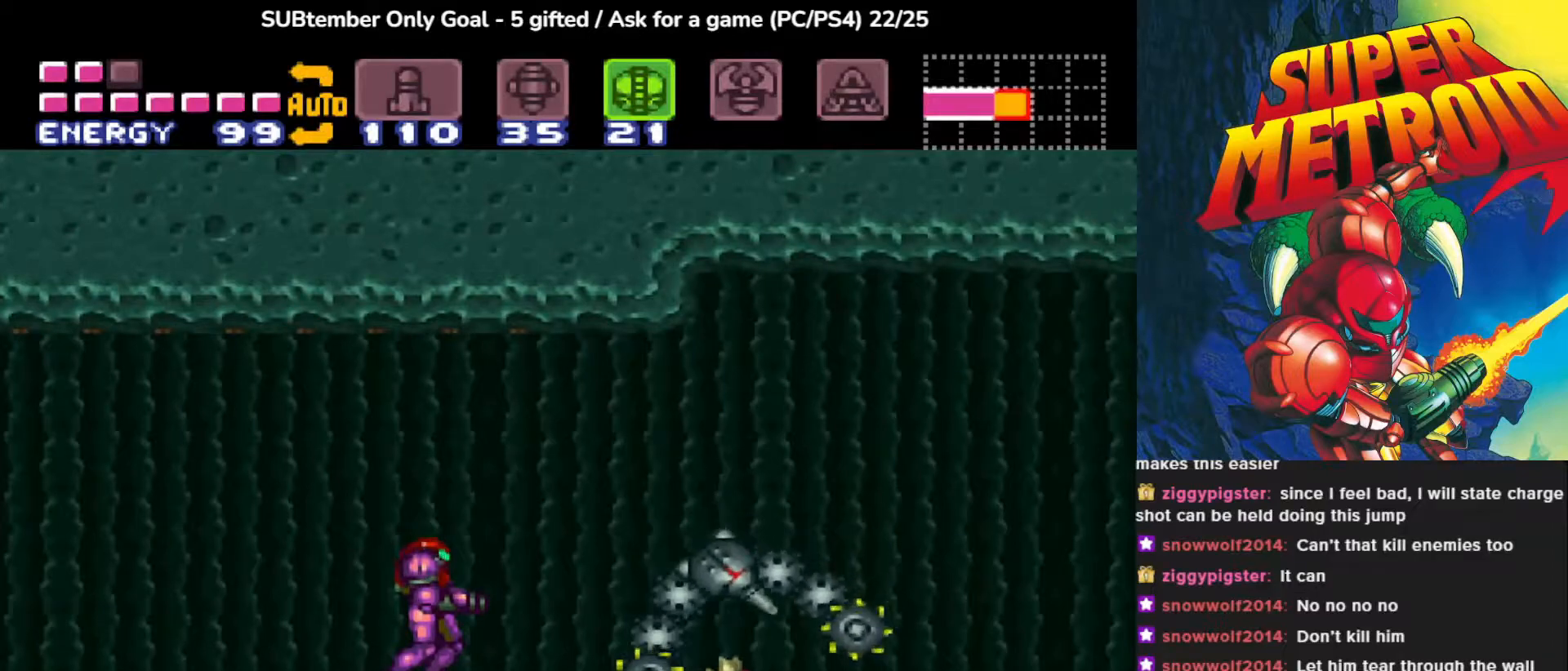
{"buttons": ["DPAD_RIGHT"], "events": [[17, "SQUARE", "up"], [117, "SQUARE", "down"], [200, "SQUARE", "up"], [283, "SQUARE", "down"], [383, "SQUARE", "up"], [483, "DPAD_RIGHT", "down"]]}
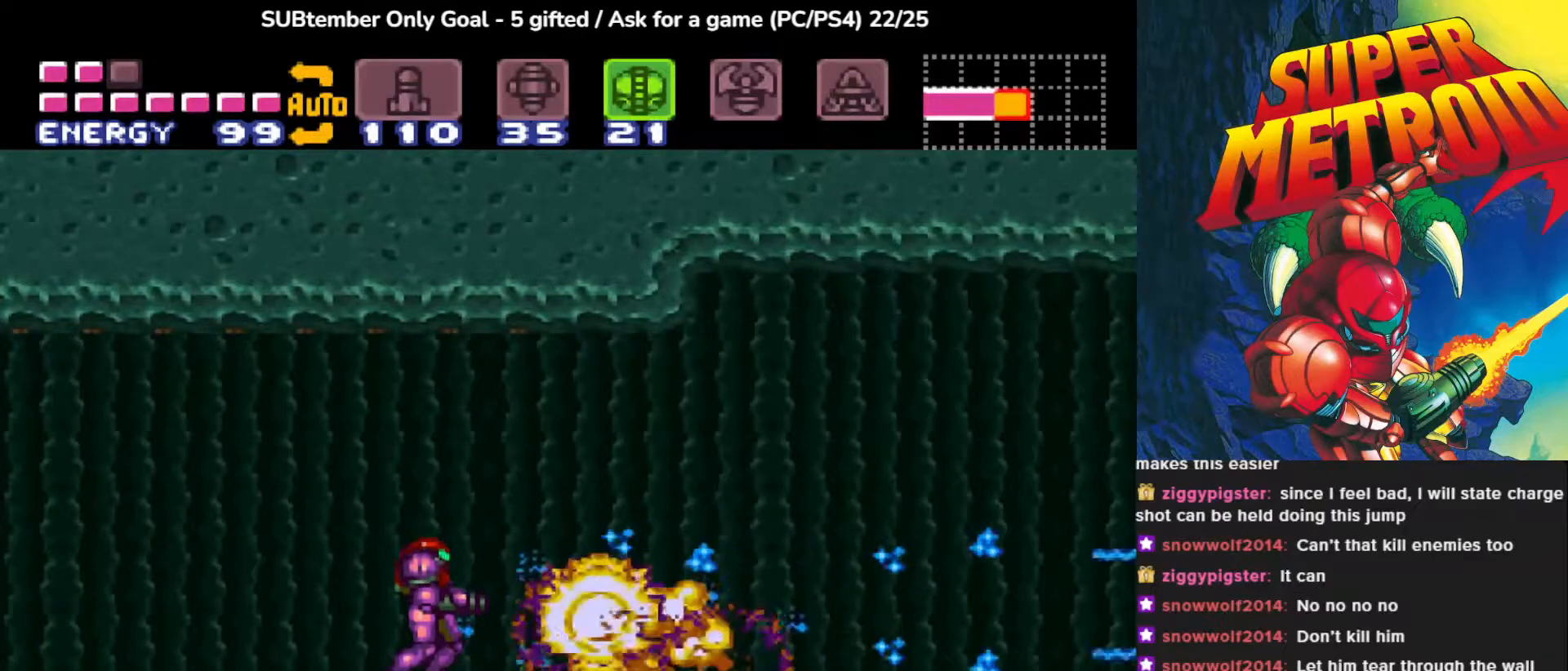
{"buttons": ["DPAD_RIGHT"], "events": []}
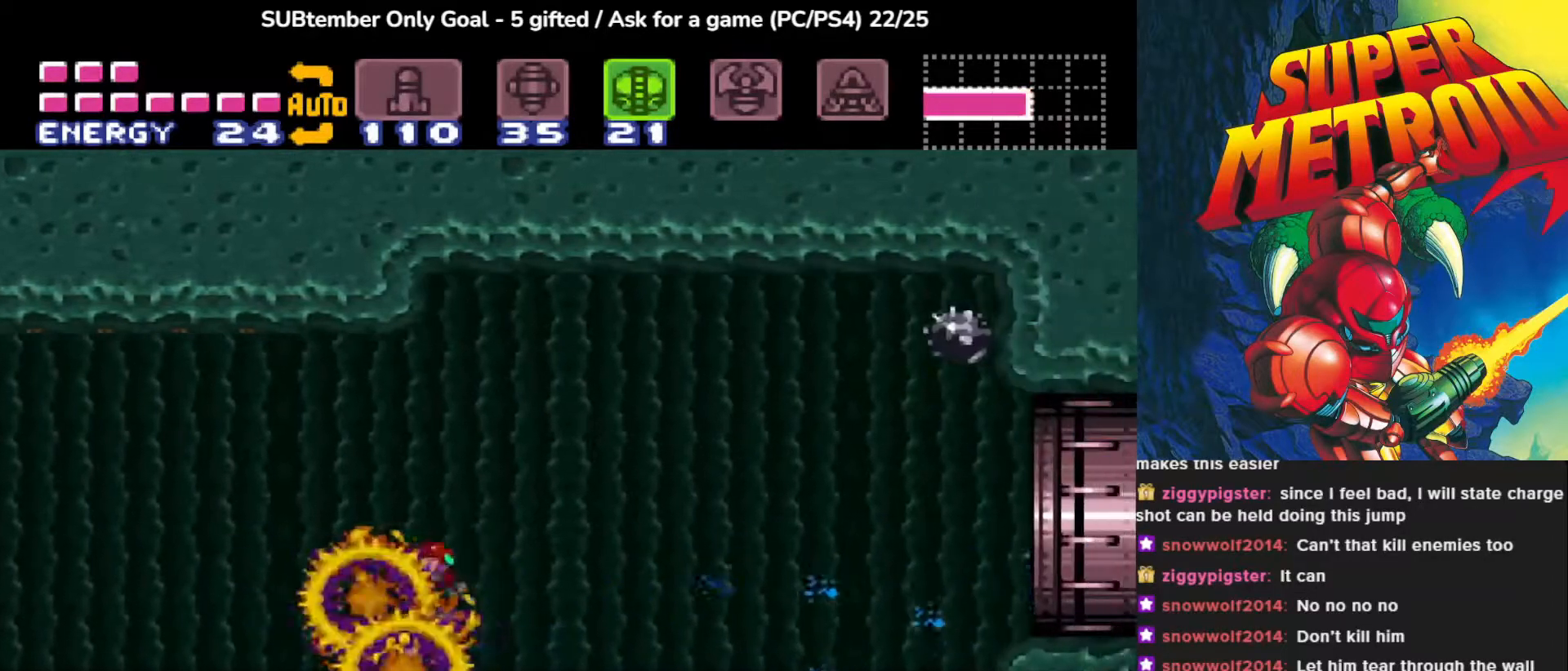
{"buttons": ["CROSS", "DPAD_RIGHT"], "events": [[33, "DPAD_RIGHT", "up"], [283, "DPAD_RIGHT", "down"], [350, "CROSS", "down"]]}
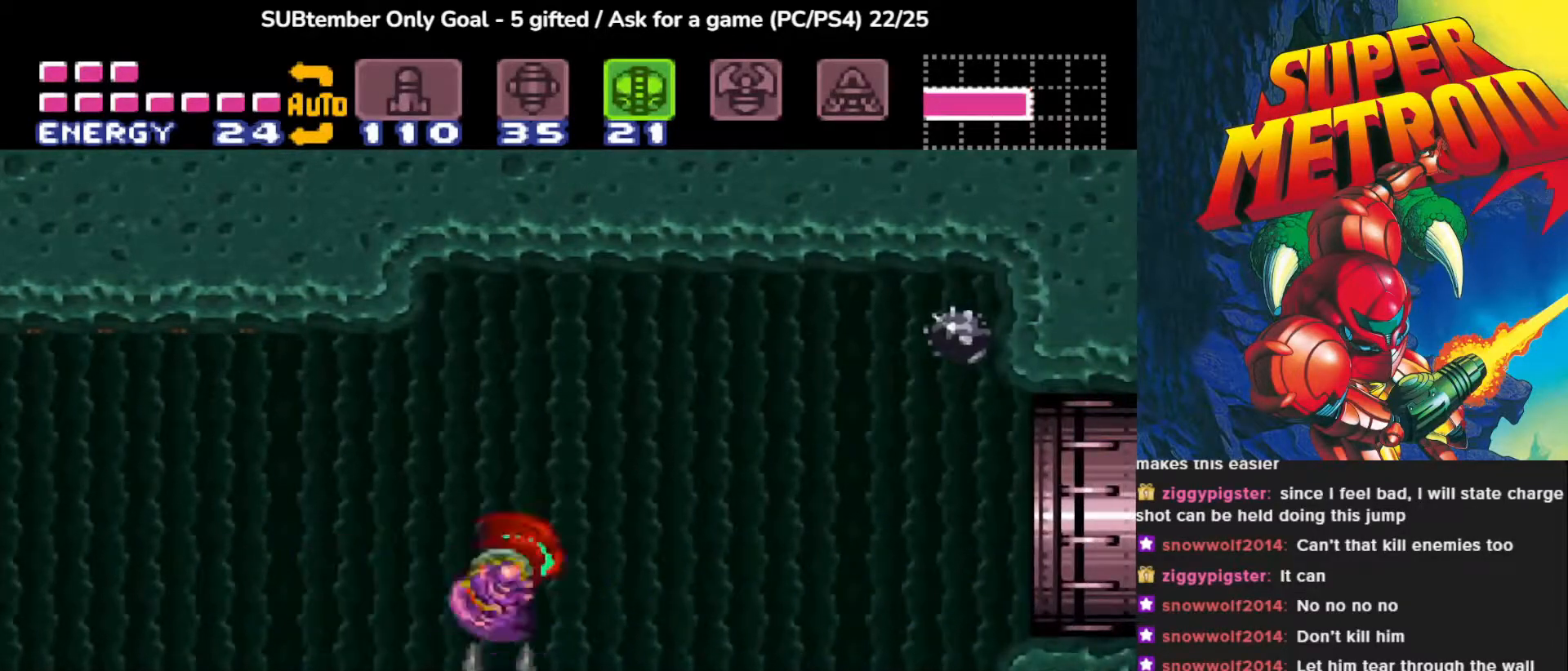
{"buttons": ["DPAD_RIGHT"], "events": [[100, "SQUARE", "down"], [233, "CROSS", "up"], [250, "SQUARE", "up"], [333, "SQUARE", "down"], [467, "SQUARE", "up"]]}
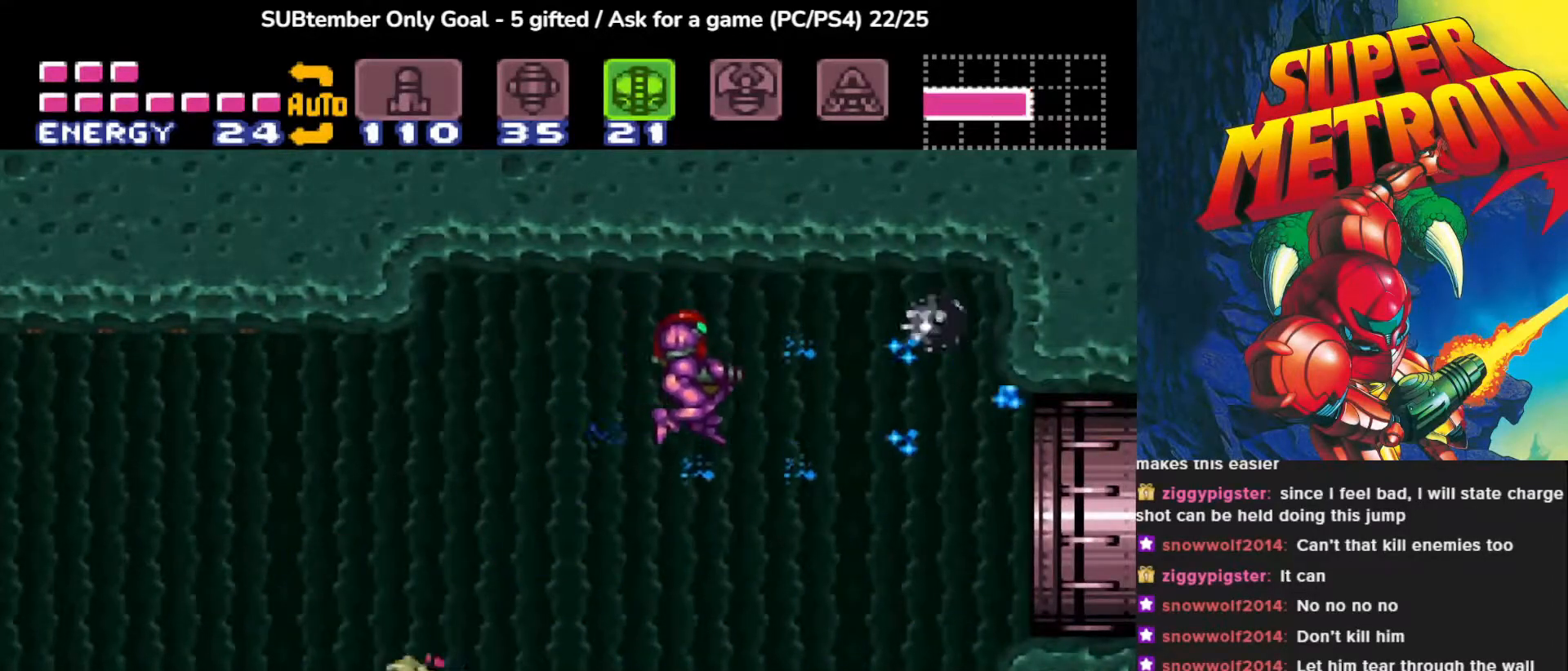
{"buttons": ["DPAD_RIGHT"], "events": []}
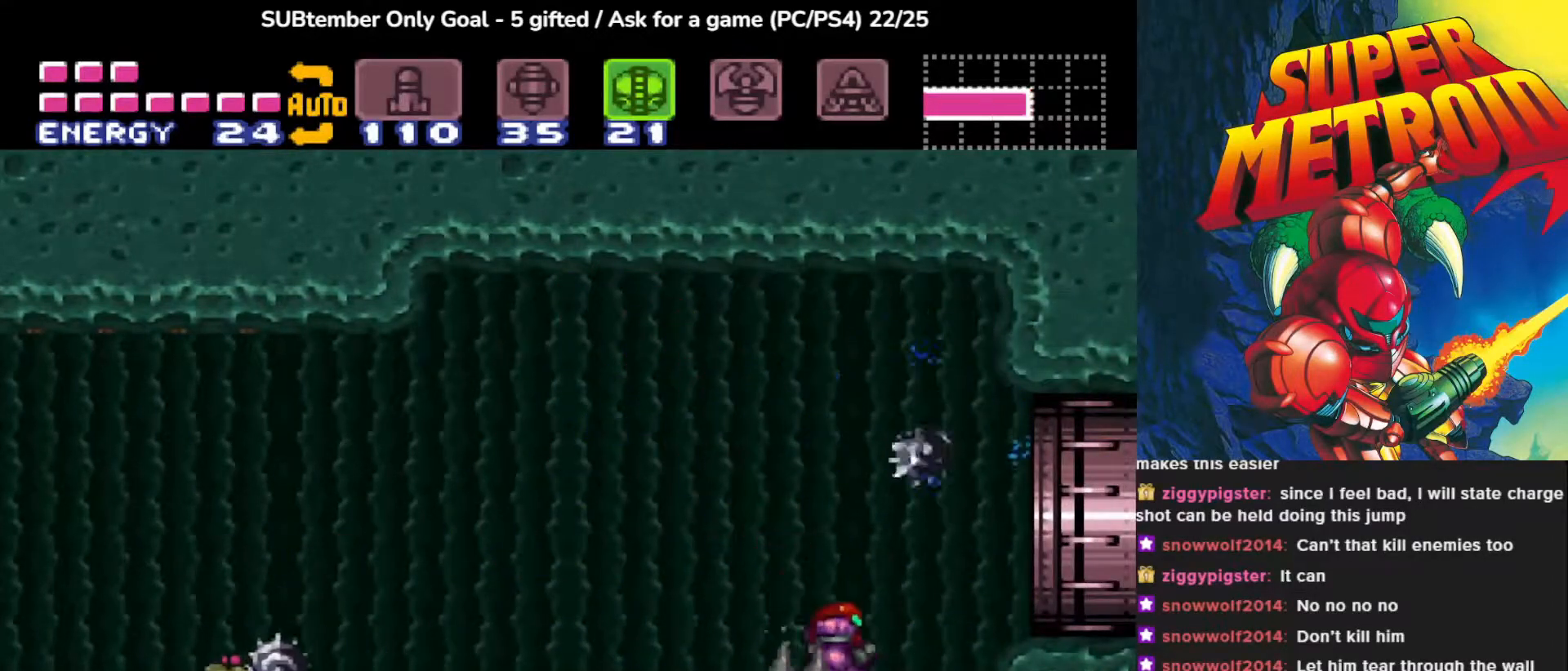
{"buttons": ["DPAD_RIGHT"], "events": [[33, "CROSS", "down"], [183, "CROSS", "up"]]}
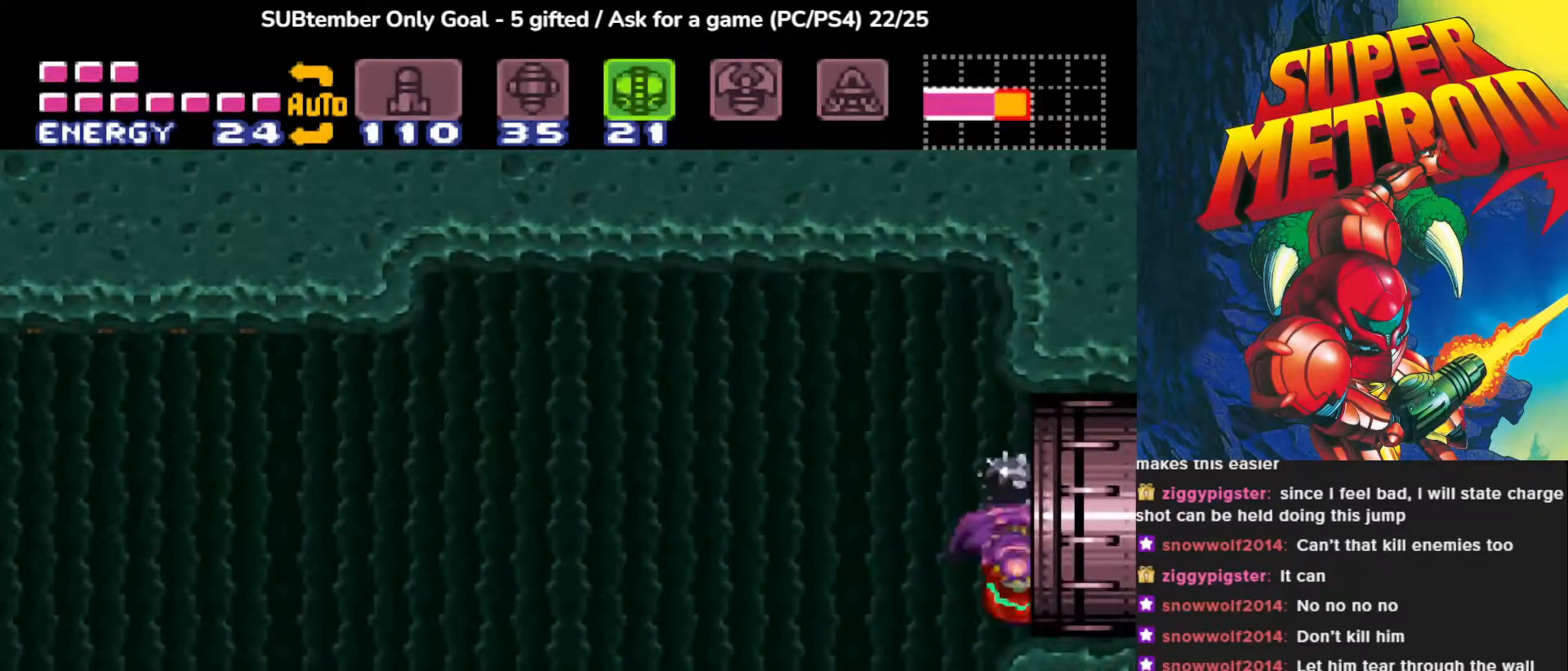
{"buttons": ["DPAD_RIGHT"], "events": []}
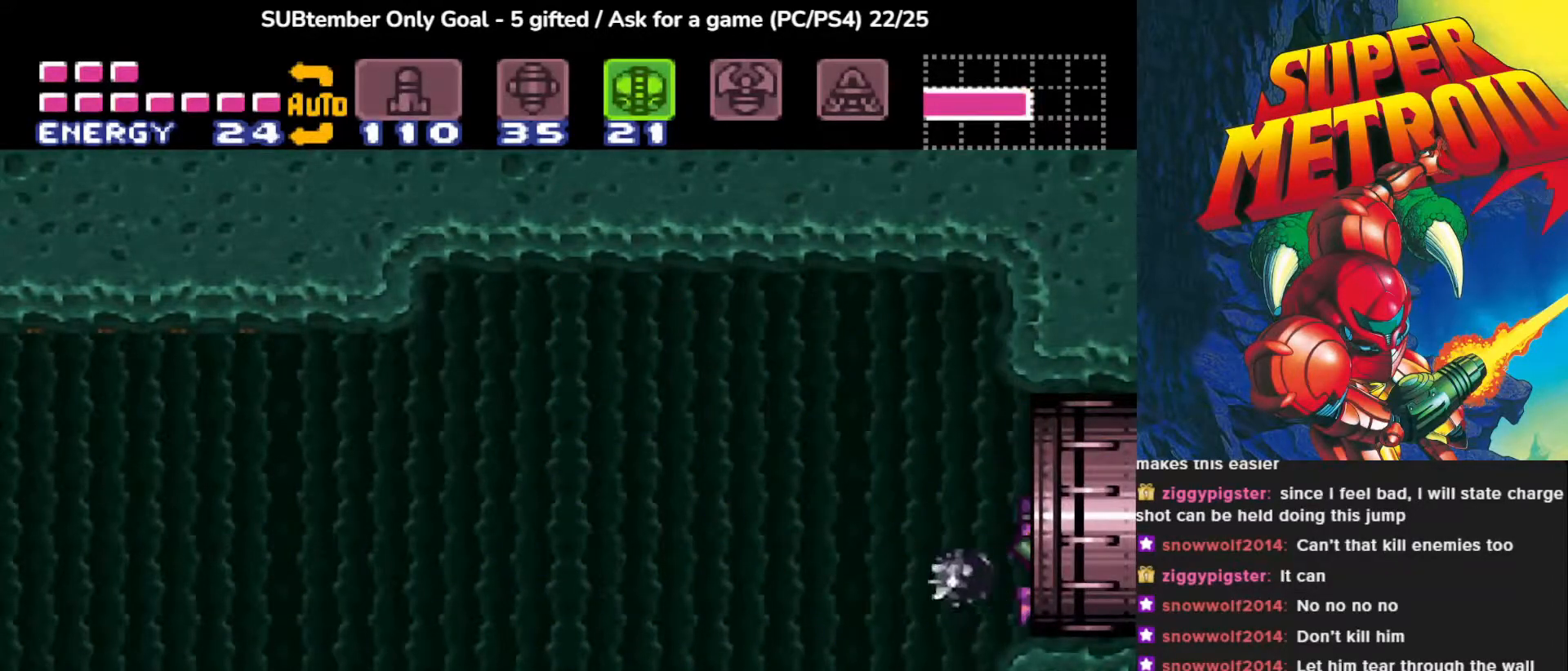
{"buttons": [], "events": [[200, "DPAD_RIGHT", "up"]]}
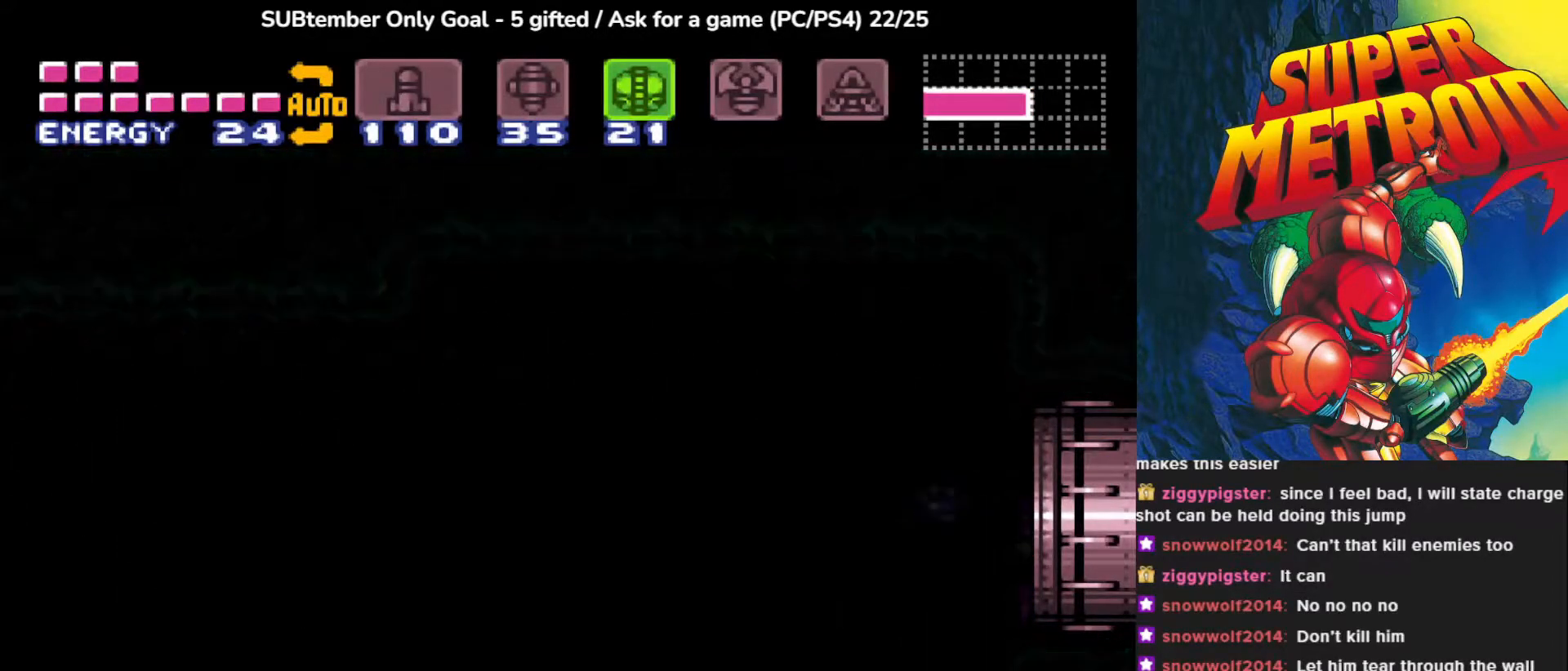
{"buttons": [], "events": []}
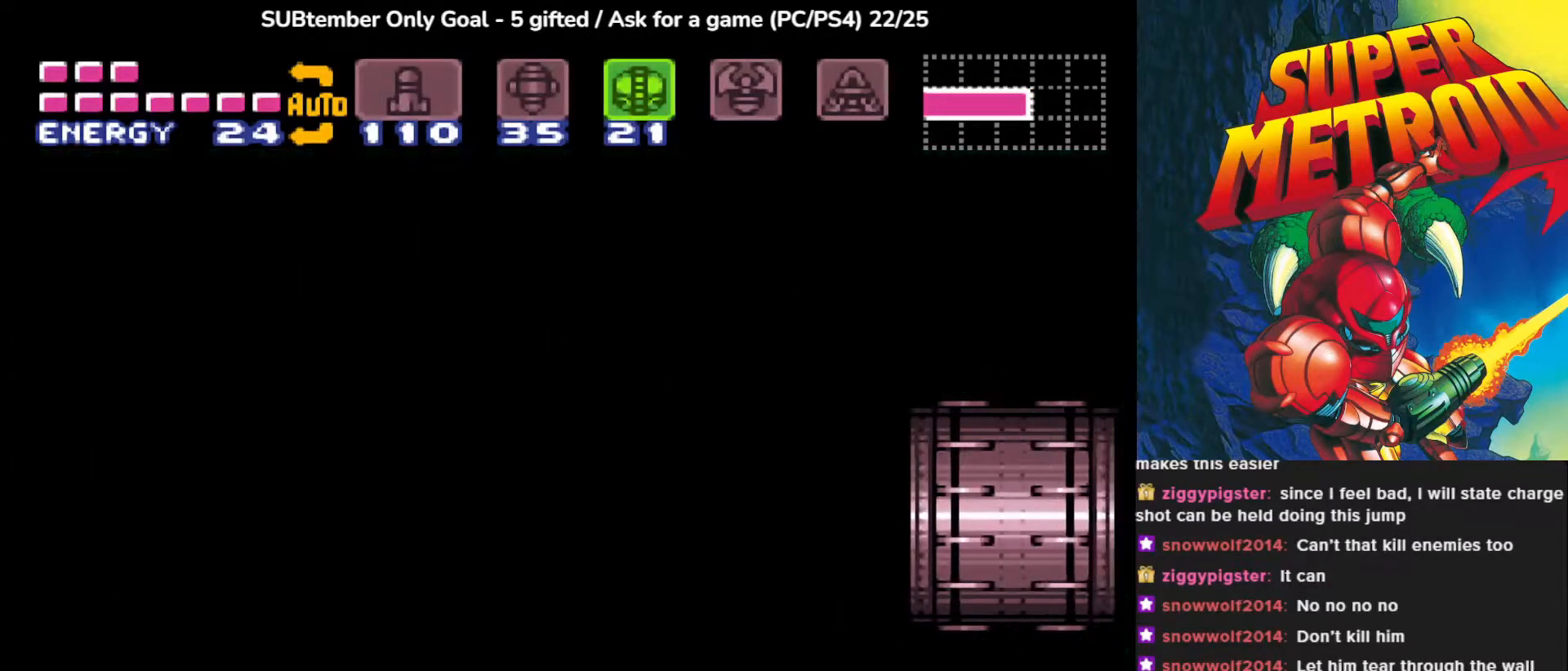
{"buttons": [], "events": [[400, "TRIANGLE", "down"], [483, "TRIANGLE", "up"]]}
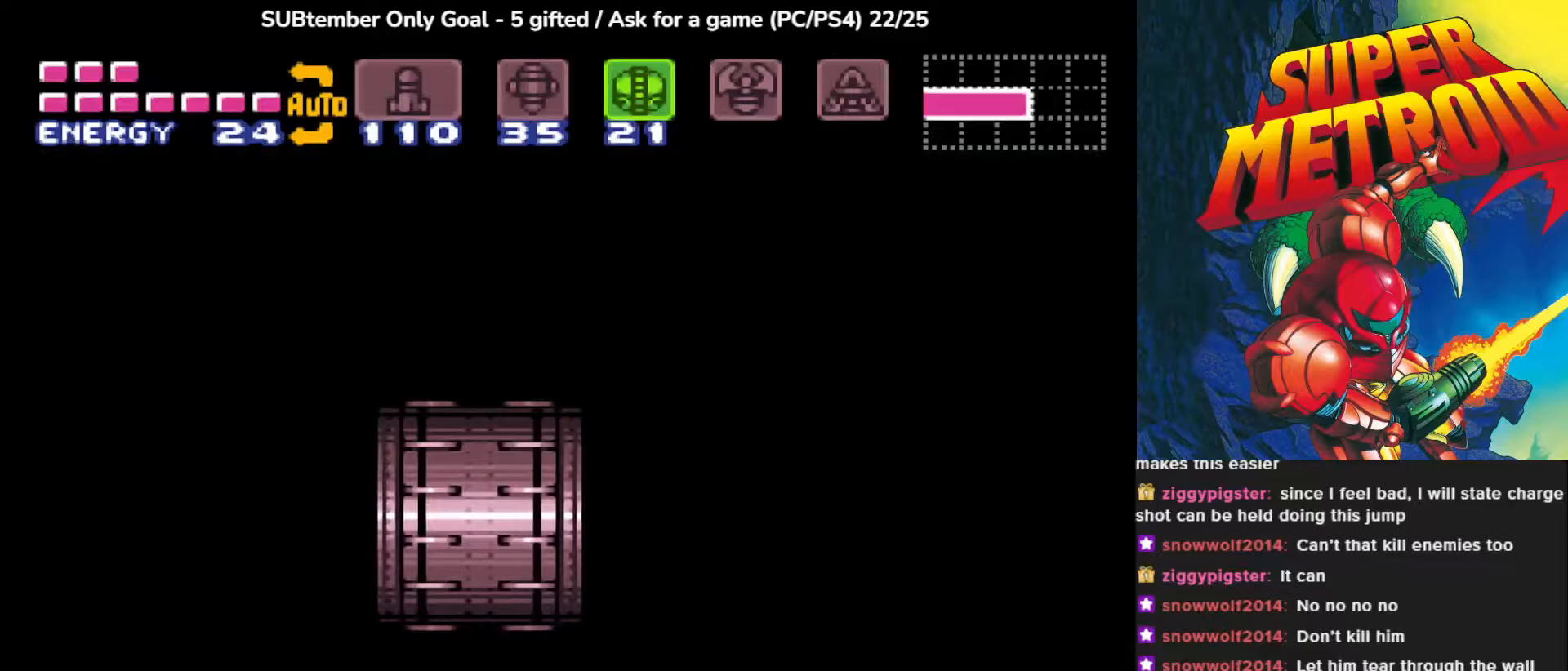
{"buttons": [], "events": [[67, "TRIANGLE", "down"], [200, "TRIANGLE", "up"]]}
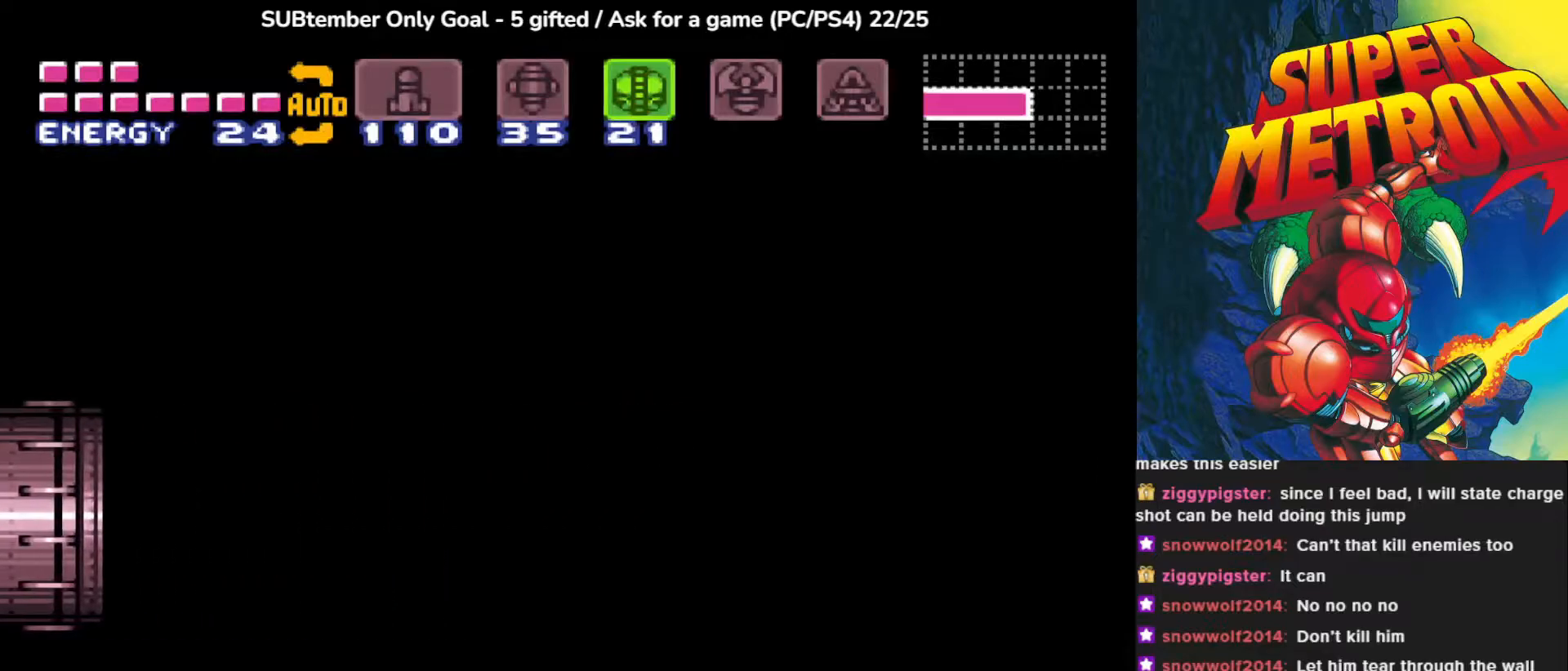
{"buttons": [], "events": []}
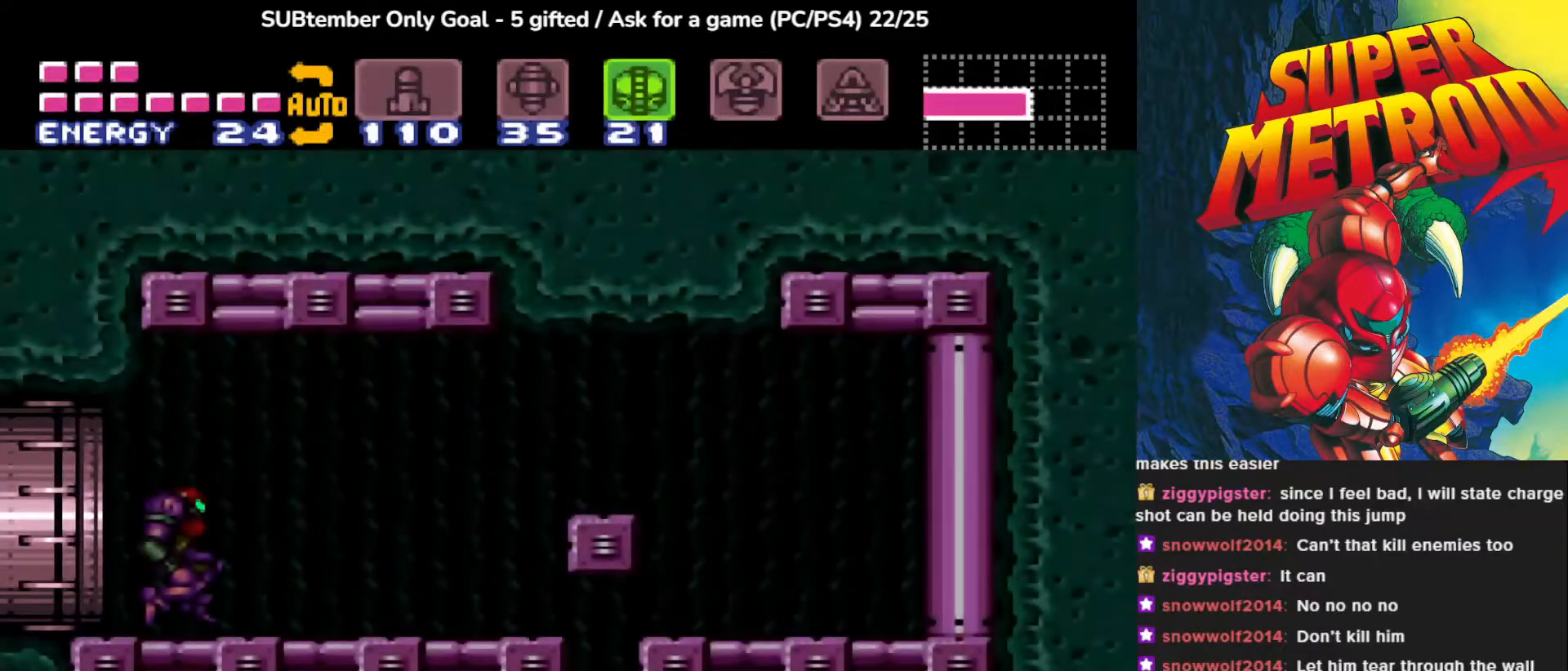
{"buttons": ["TRIANGLE"], "events": [[233, "TRIANGLE", "down"], [350, "TRIANGLE", "up"], [450, "TRIANGLE", "down"]]}